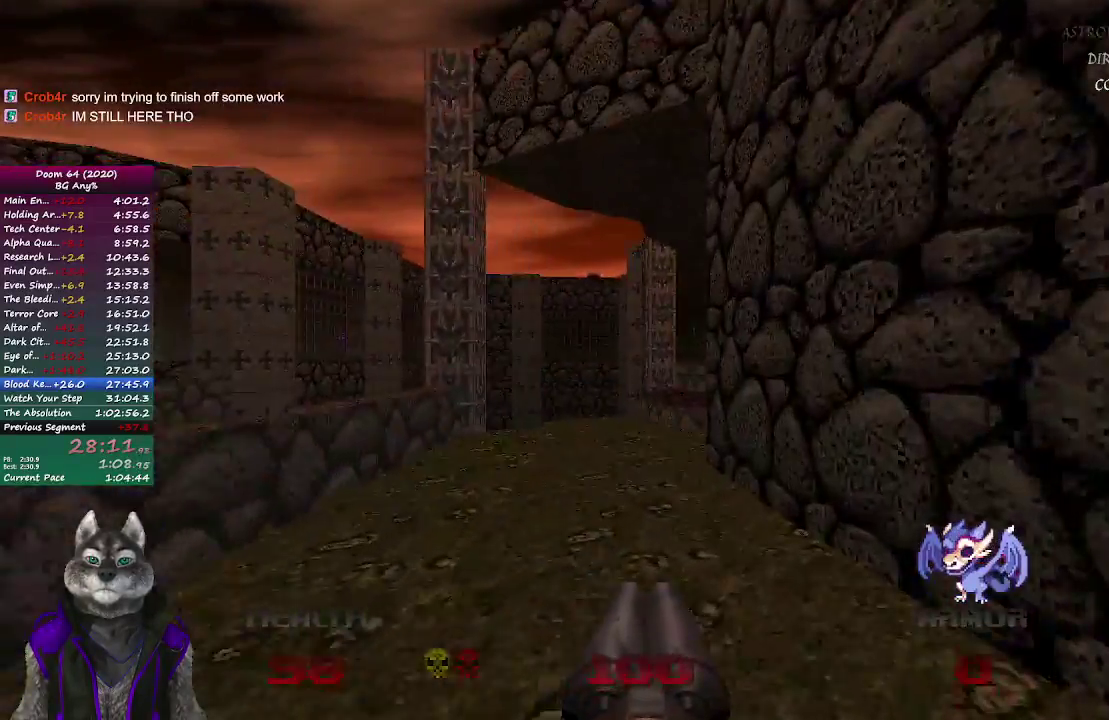
Gameplay with a controller (PlayStation layout); each line is a JSON object with the inputs held at the frame after it. "events" lists button and stick changes between this image and that frame as [ms after this image, input, new state], when the widget could be followed in between. Not read: L1 R1.
{"buttons": [], "left_stick": "up", "right_stick": "center", "events": []}
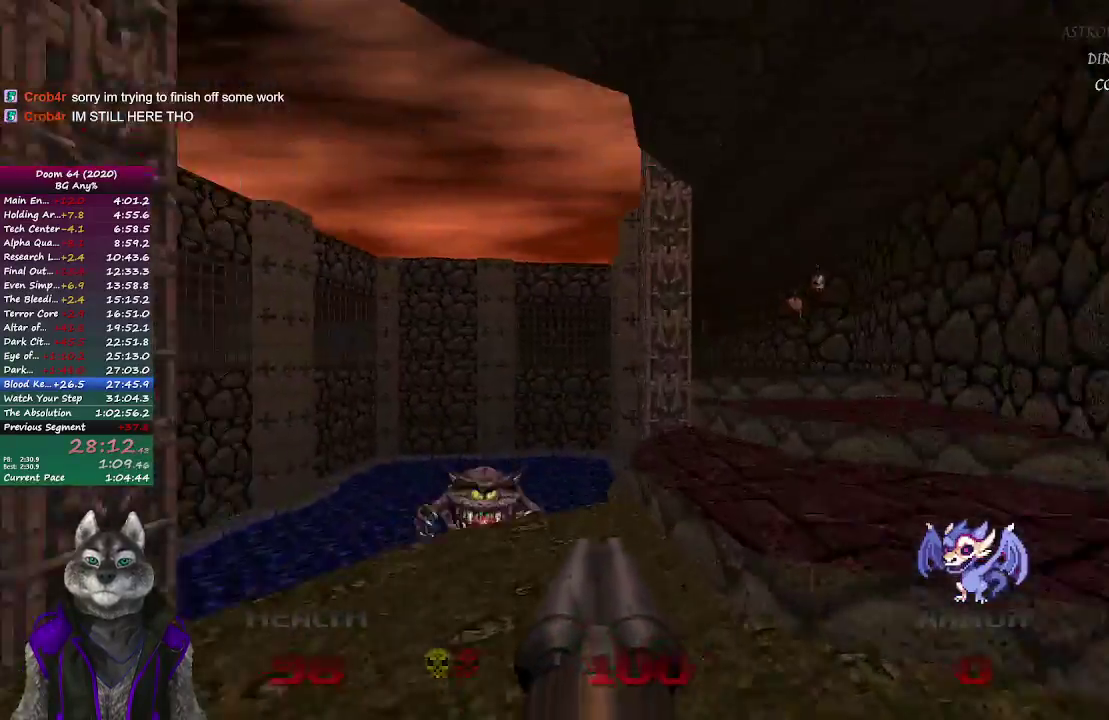
{"buttons": [], "left_stick": "up-right", "right_stick": "center", "events": [[317, "left_stick", "up-right"]]}
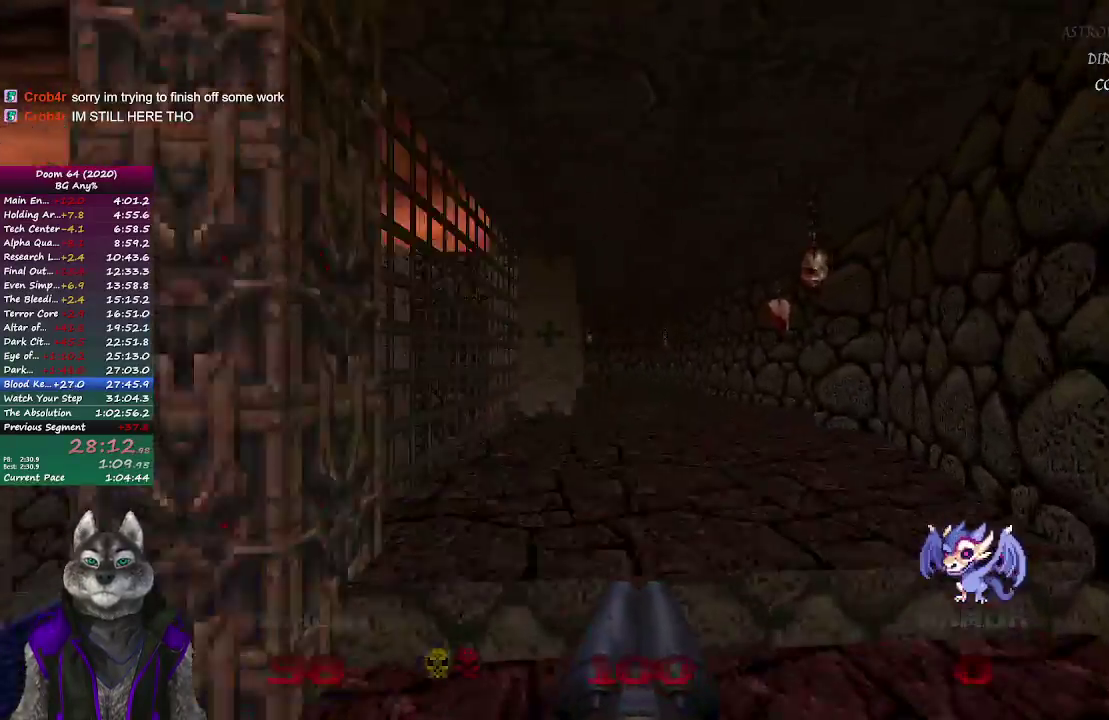
{"buttons": [], "left_stick": "up", "right_stick": "center", "events": [[67, "right_stick", "left"], [150, "left_stick", "up"], [217, "right_stick", "center"]]}
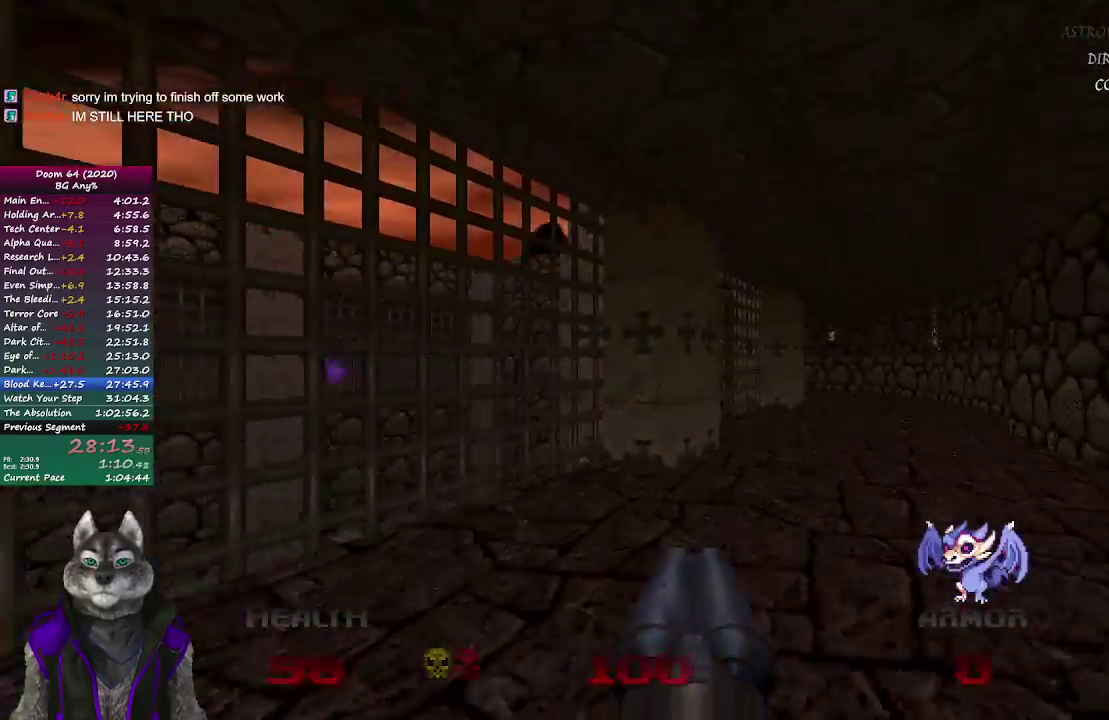
{"buttons": [], "left_stick": "up", "right_stick": "center", "events": []}
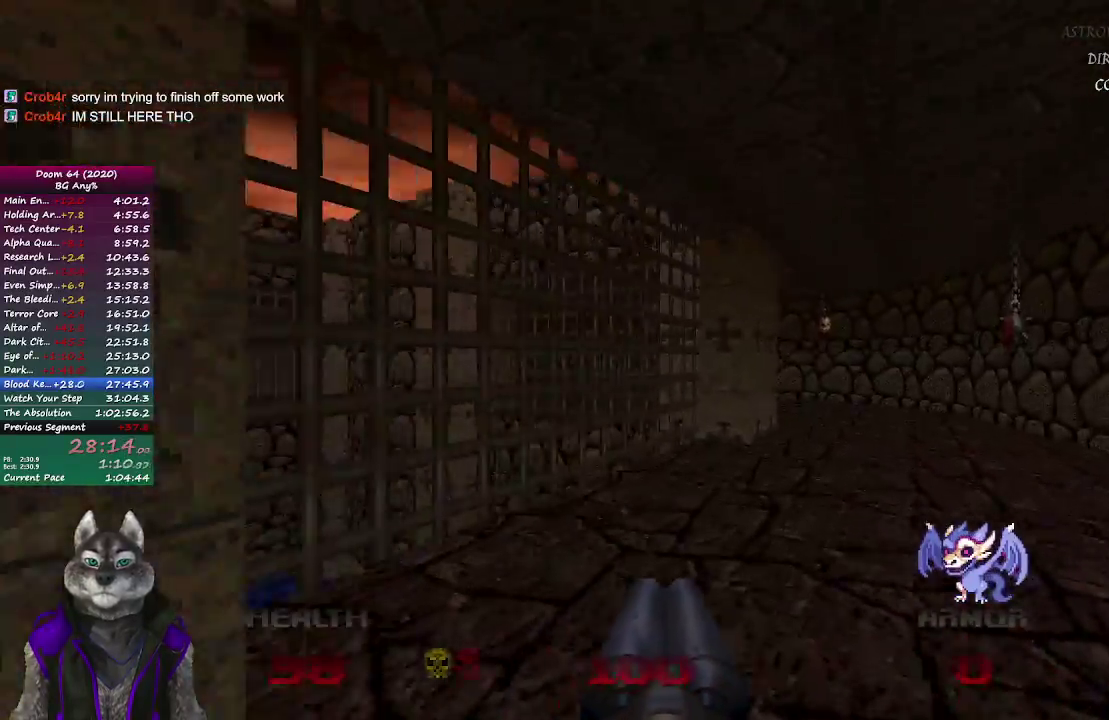
{"buttons": [], "left_stick": "up", "right_stick": "center", "events": []}
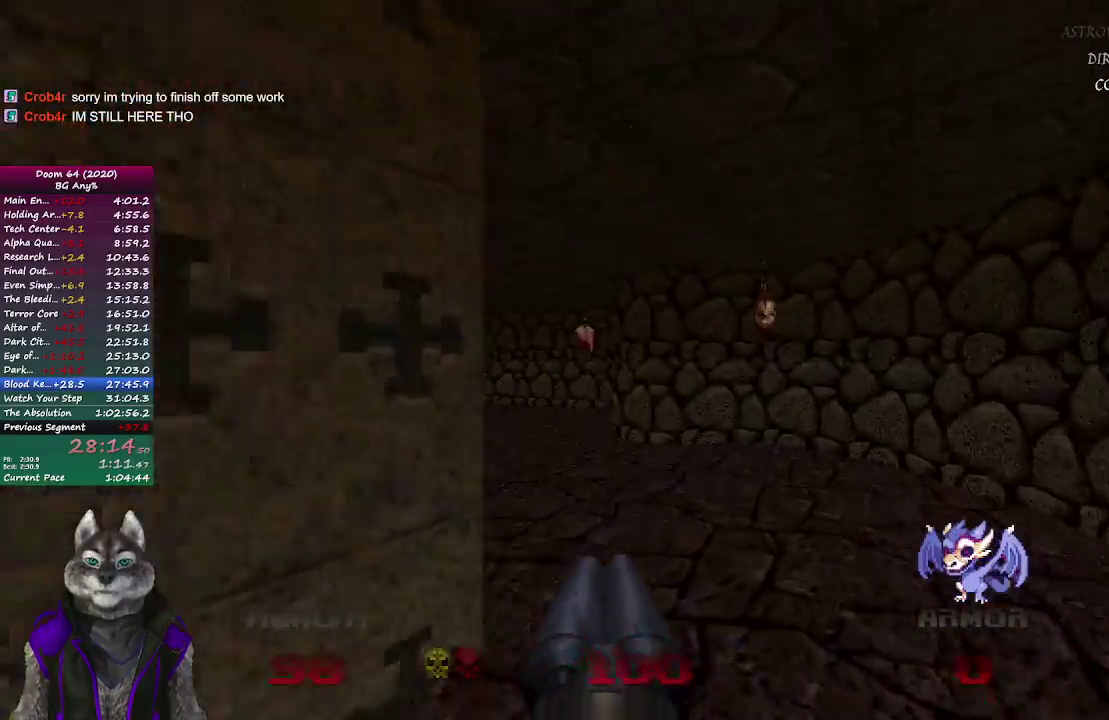
{"buttons": [], "left_stick": "up", "right_stick": "center", "events": [[200, "right_stick", "left"], [383, "right_stick", "up-left"], [433, "right_stick", "center"]]}
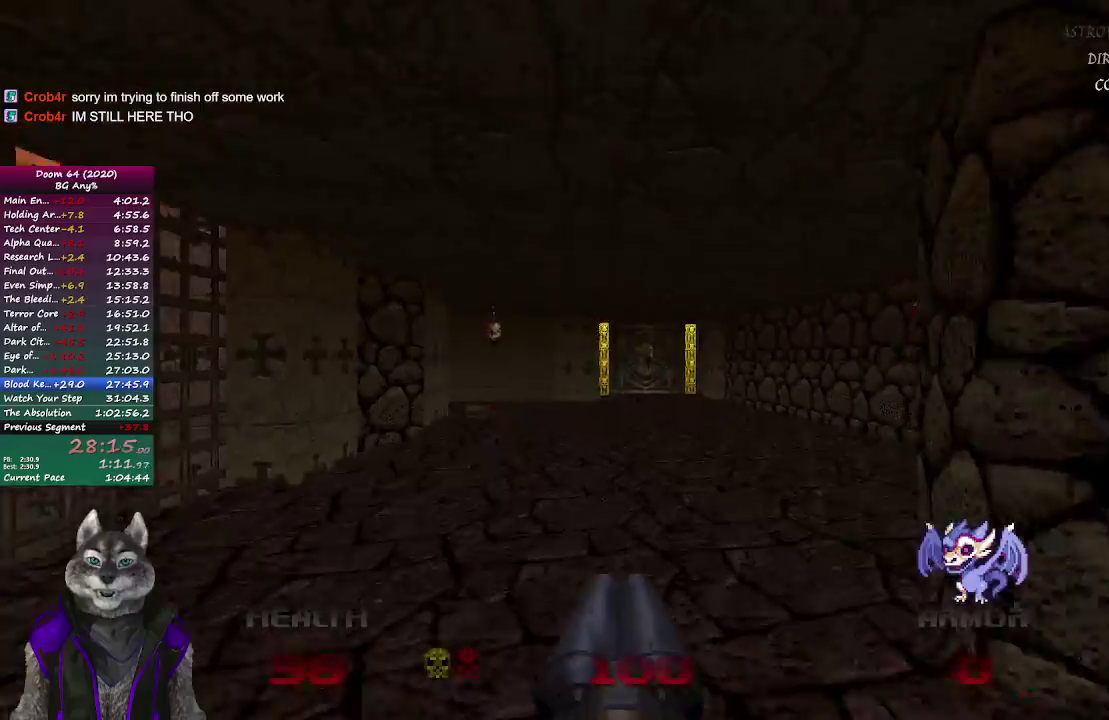
{"buttons": [], "left_stick": "up", "right_stick": "center", "events": []}
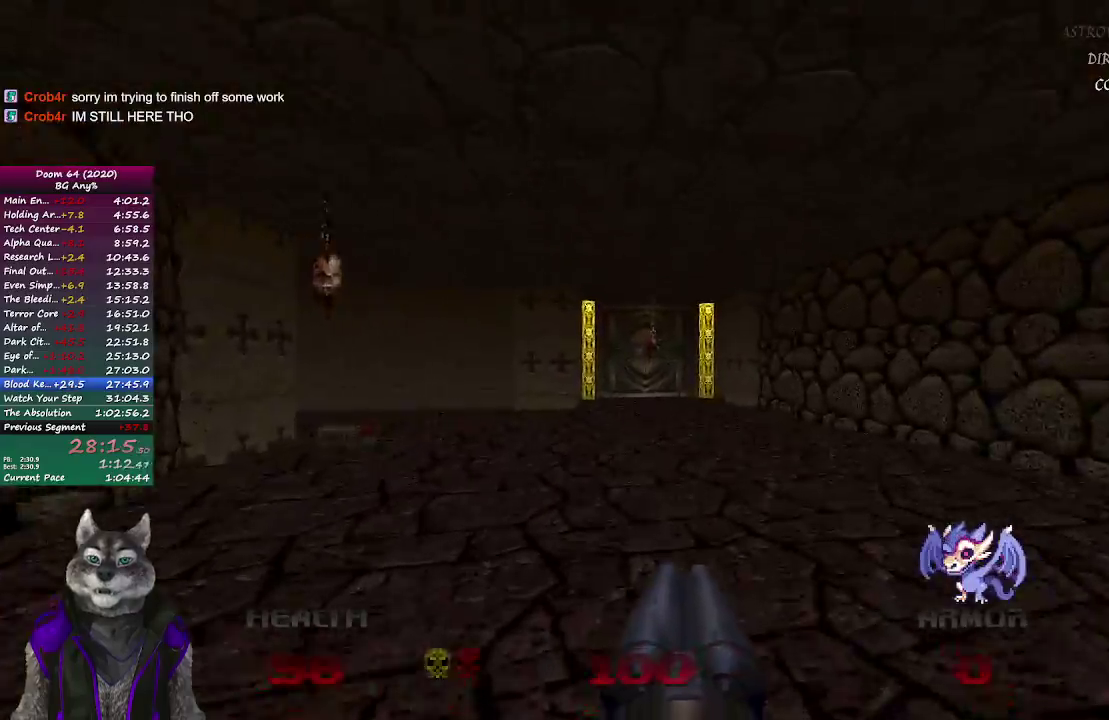
{"buttons": [], "left_stick": "up", "right_stick": "center", "events": []}
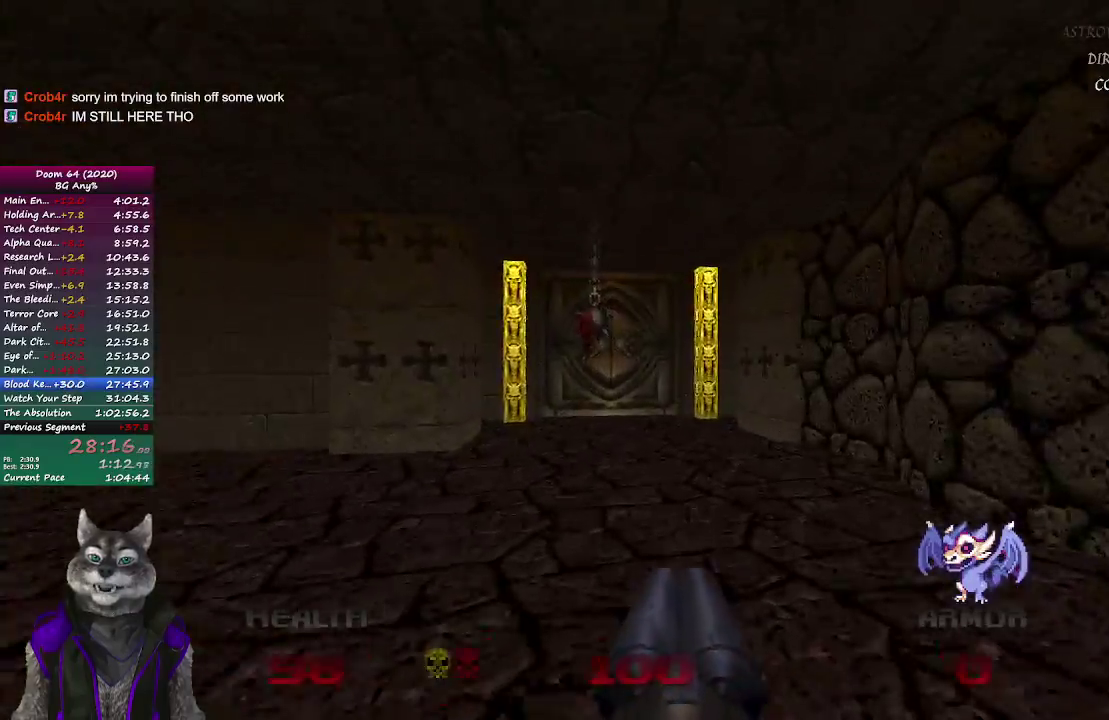
{"buttons": [], "left_stick": "up", "right_stick": "center", "events": []}
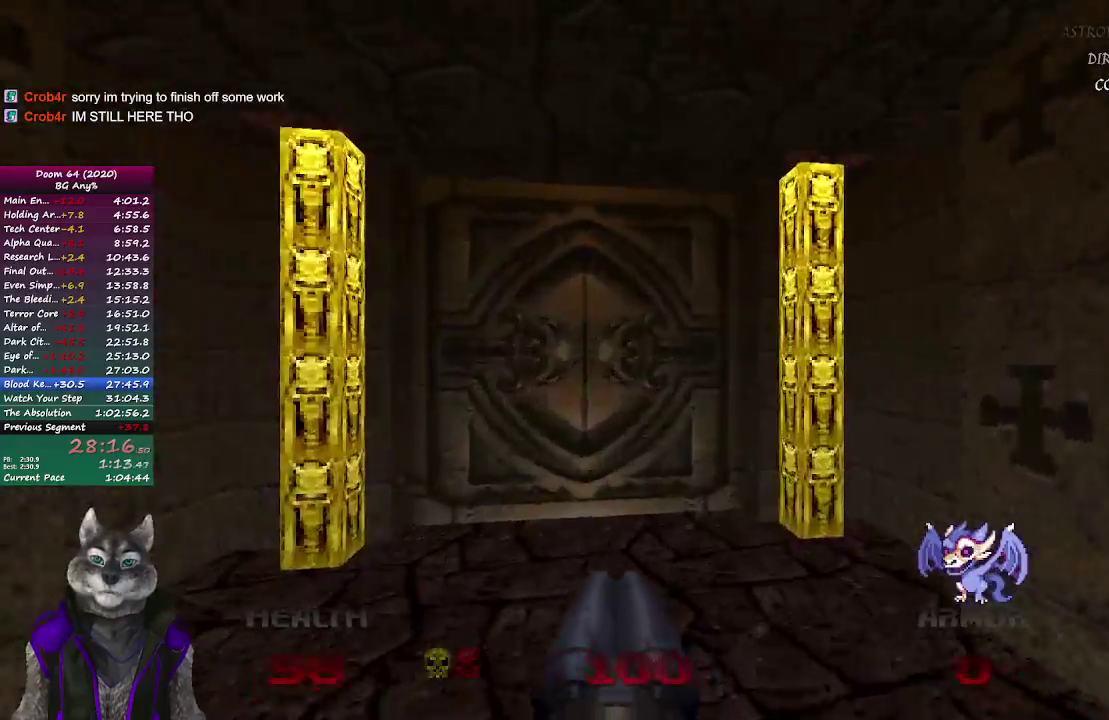
{"buttons": ["L2"], "left_stick": "down-left", "right_stick": "center", "events": [[350, "L2", "down"], [417, "left_stick", "down-left"]]}
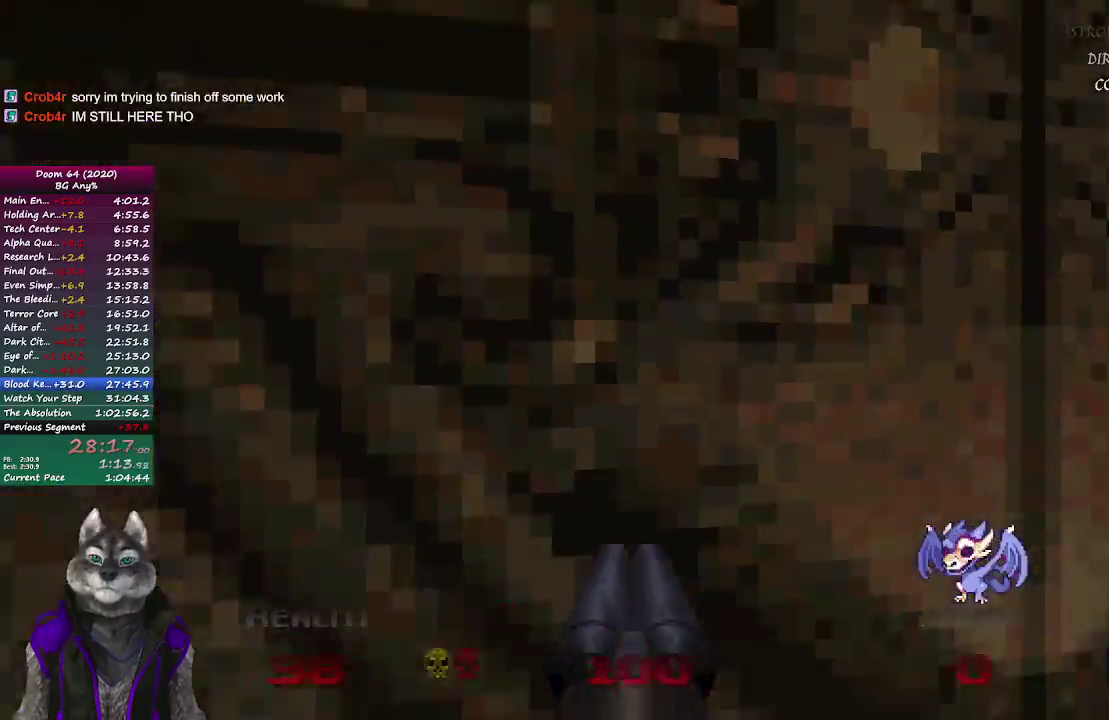
{"buttons": [], "left_stick": "center", "right_stick": "center"}
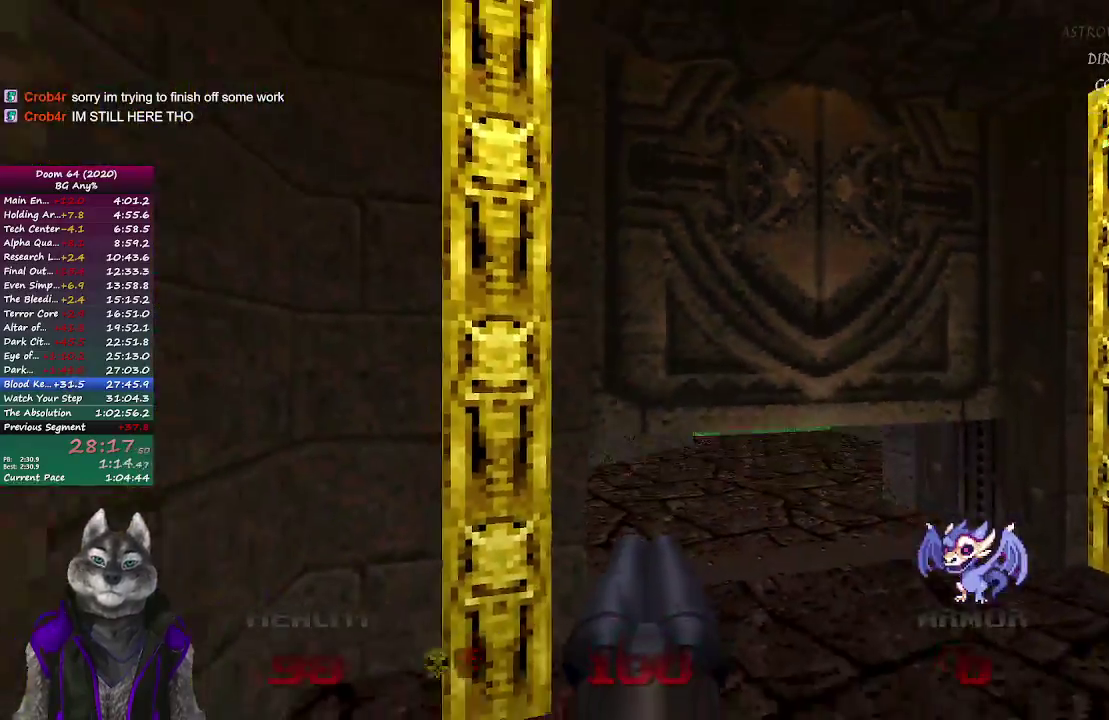
{"buttons": [], "left_stick": "up", "right_stick": "center"}
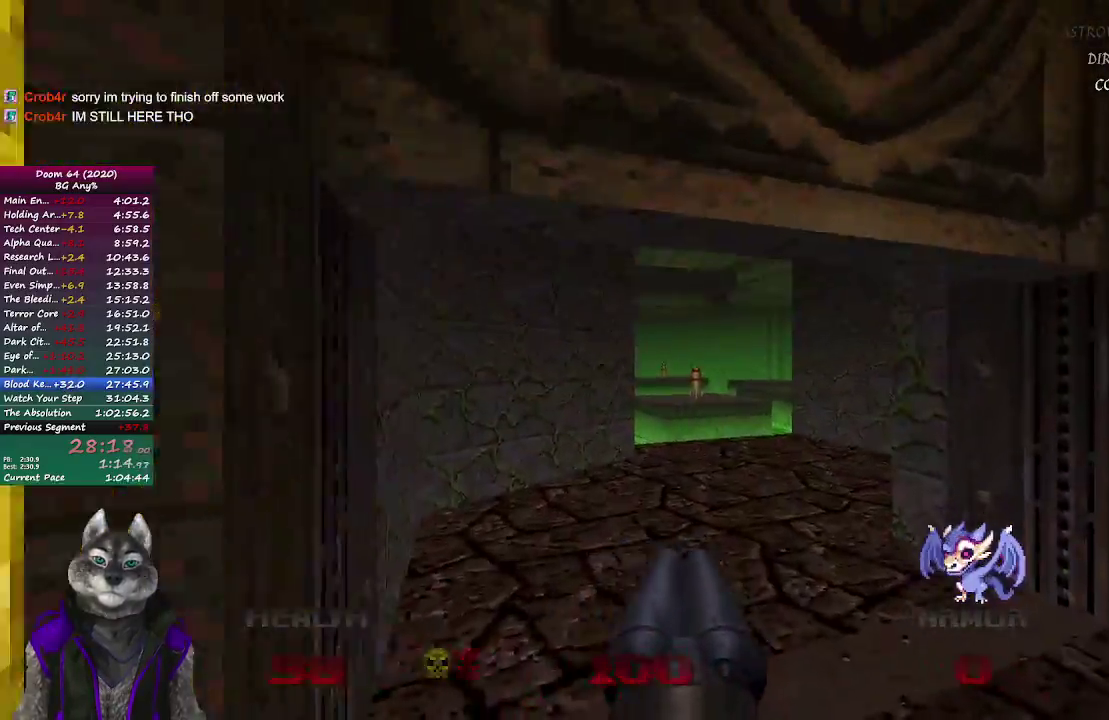
{"buttons": [], "left_stick": "up", "right_stick": "center", "events": []}
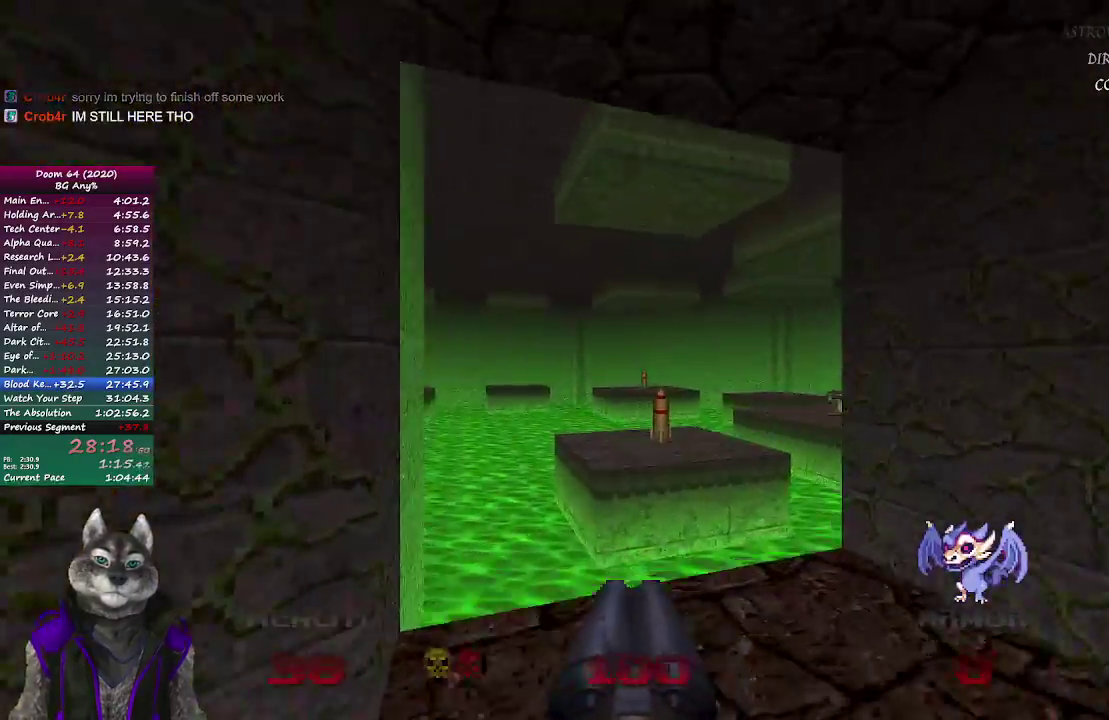
{"buttons": [], "left_stick": "up", "right_stick": "center", "events": [[300, "right_stick", "right"], [400, "right_stick", "center"]]}
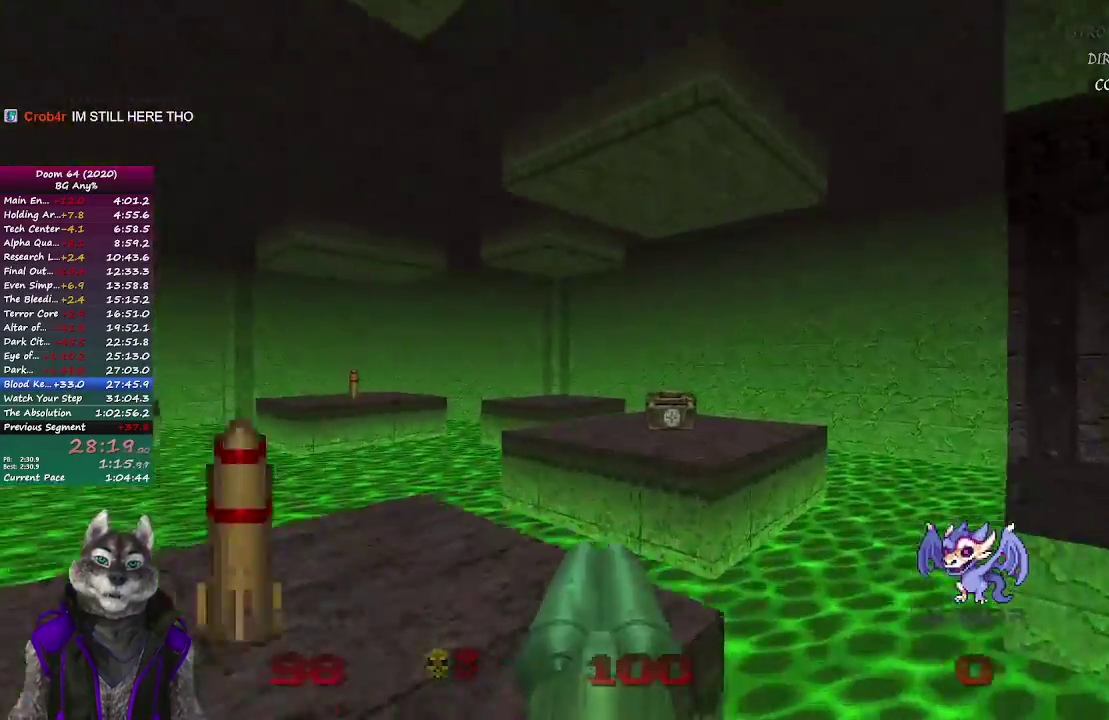
{"buttons": [], "left_stick": "up", "right_stick": "left", "events": [[467, "right_stick", "left"]]}
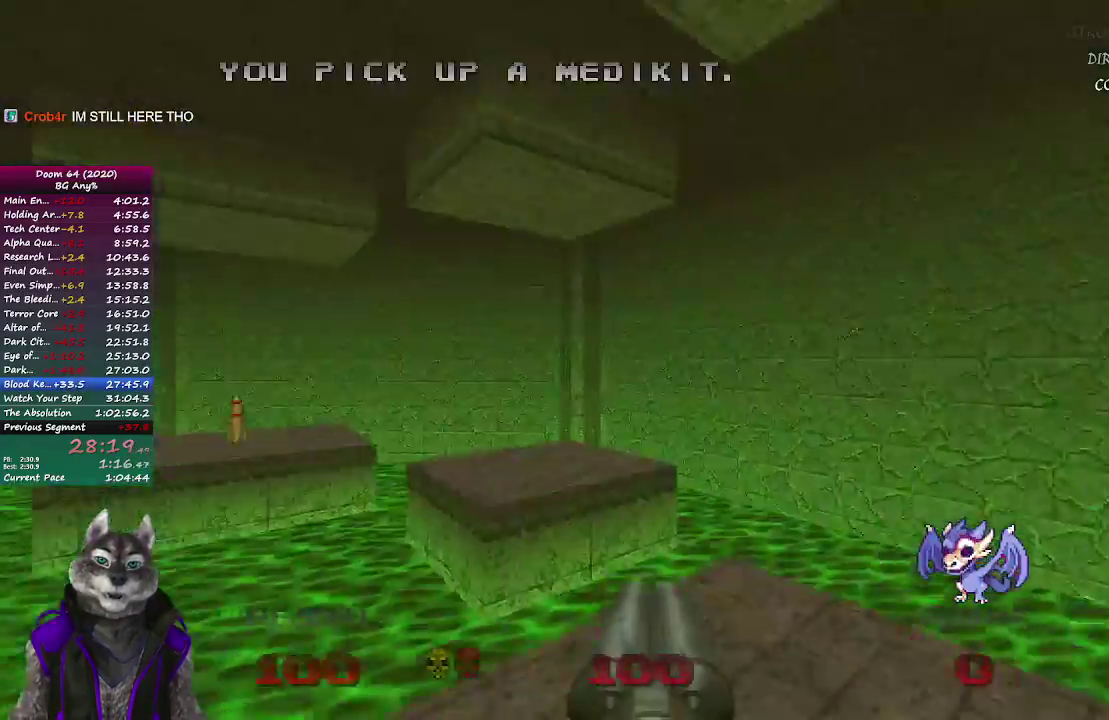
{"buttons": [], "left_stick": "up", "right_stick": "left", "events": [[133, "right_stick", "center"], [383, "right_stick", "left"]]}
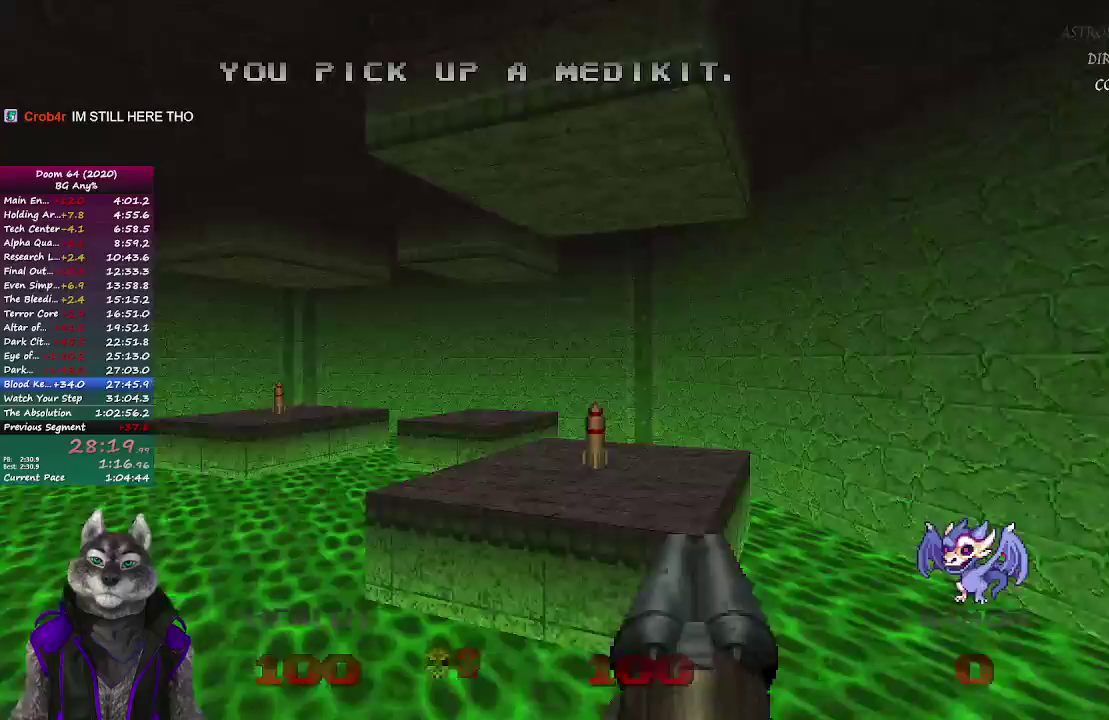
{"buttons": [], "left_stick": "up", "right_stick": "center", "events": [[117, "right_stick", "center"]]}
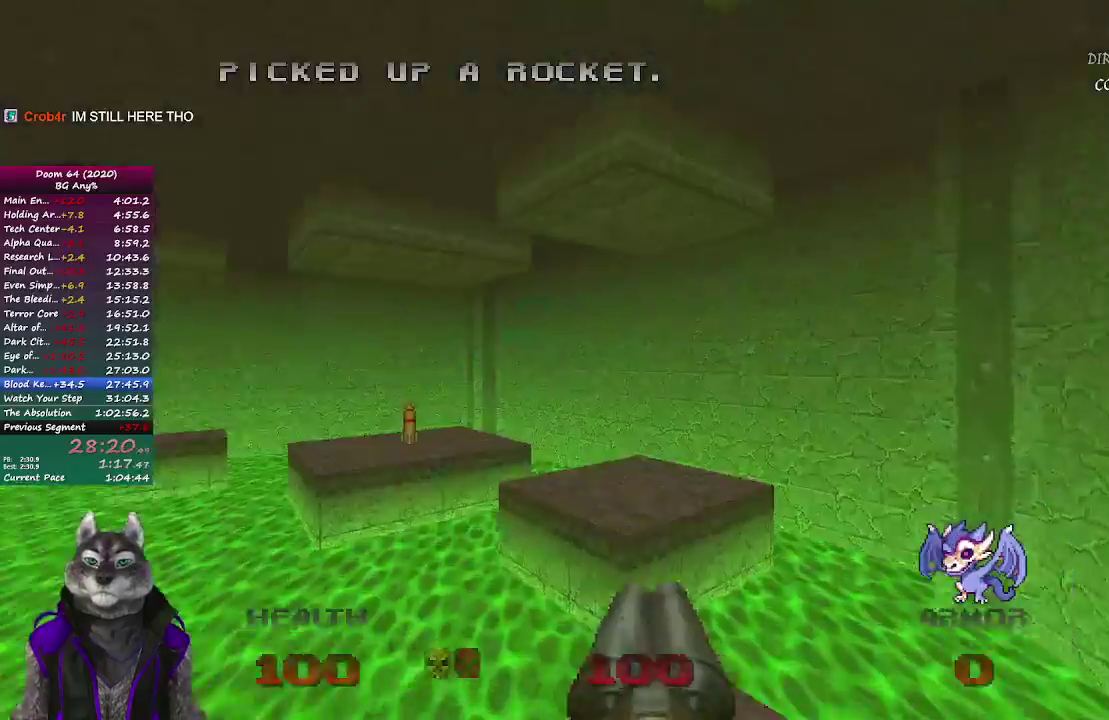
{"buttons": [], "left_stick": "up", "right_stick": "left", "events": [[200, "right_stick", "left"]]}
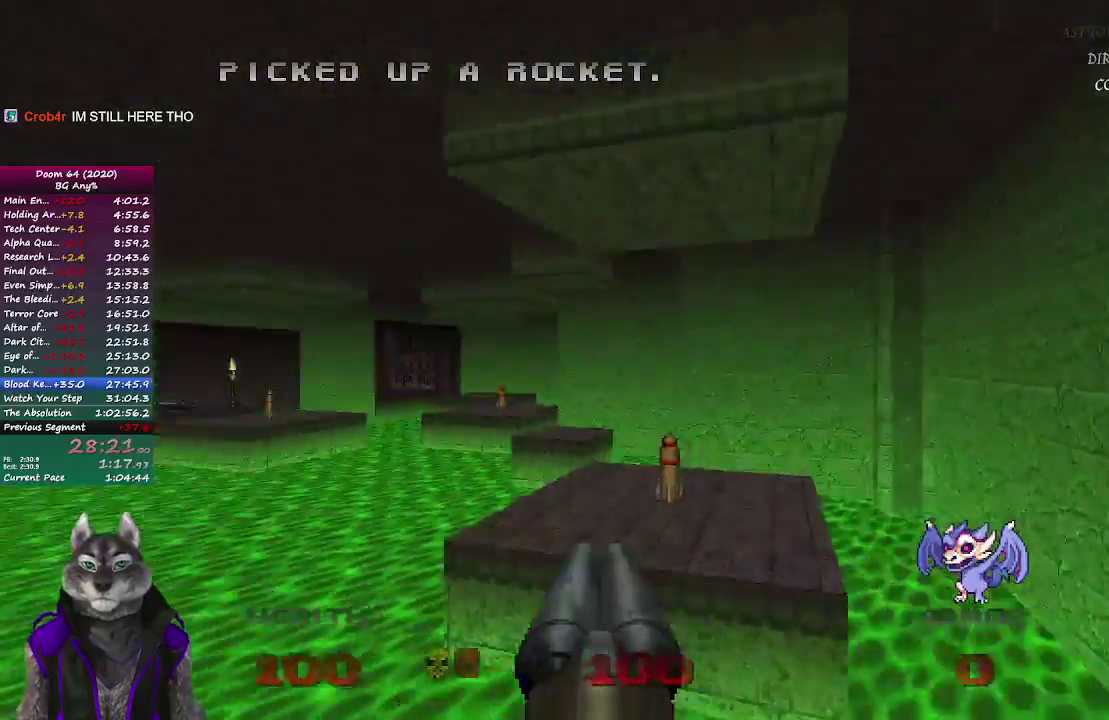
{"buttons": [], "left_stick": "up", "right_stick": "center", "events": [[50, "right_stick", "center"]]}
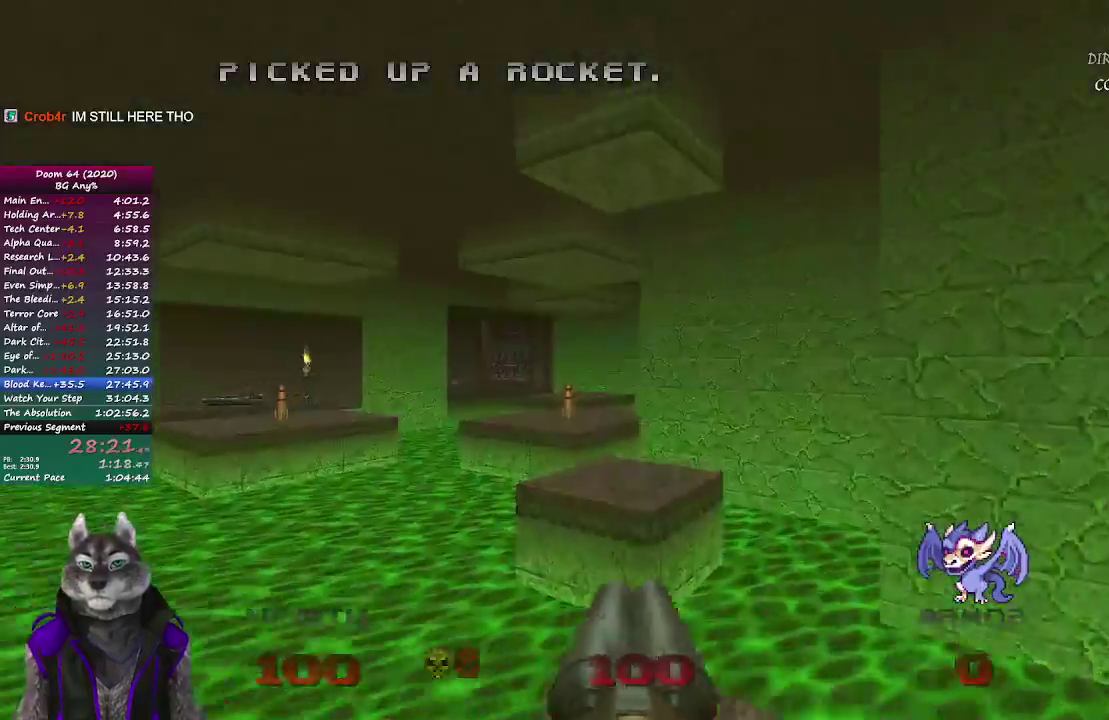
{"buttons": [], "left_stick": "up", "right_stick": "center", "events": []}
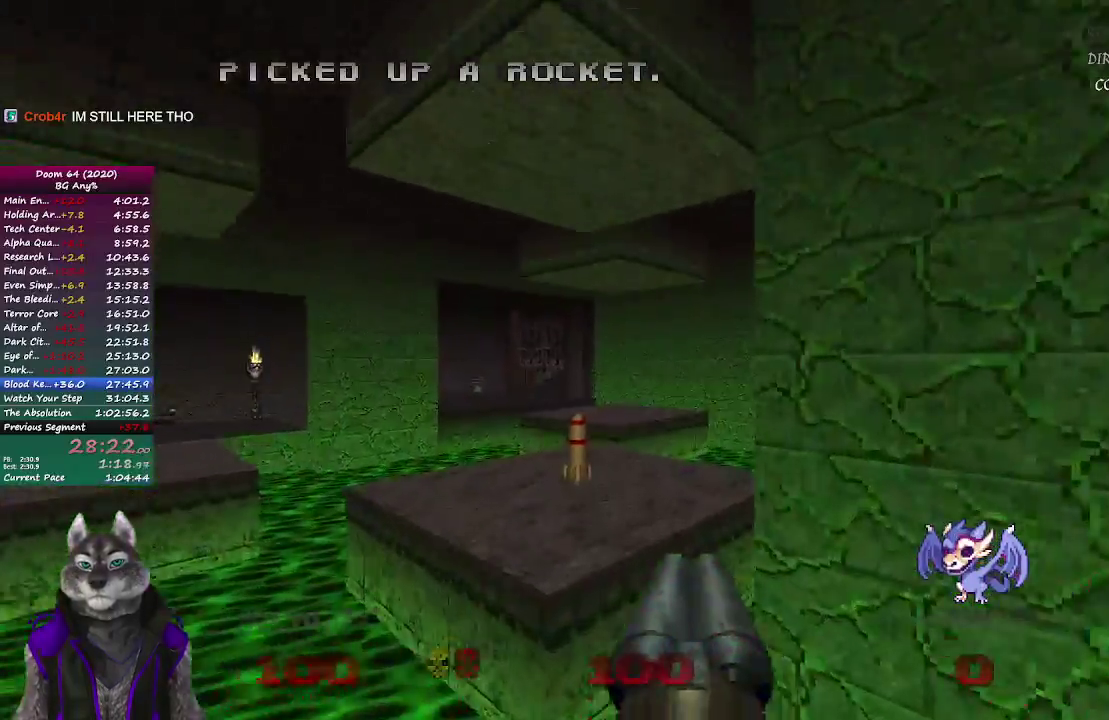
{"buttons": [], "left_stick": "up", "right_stick": "center", "events": []}
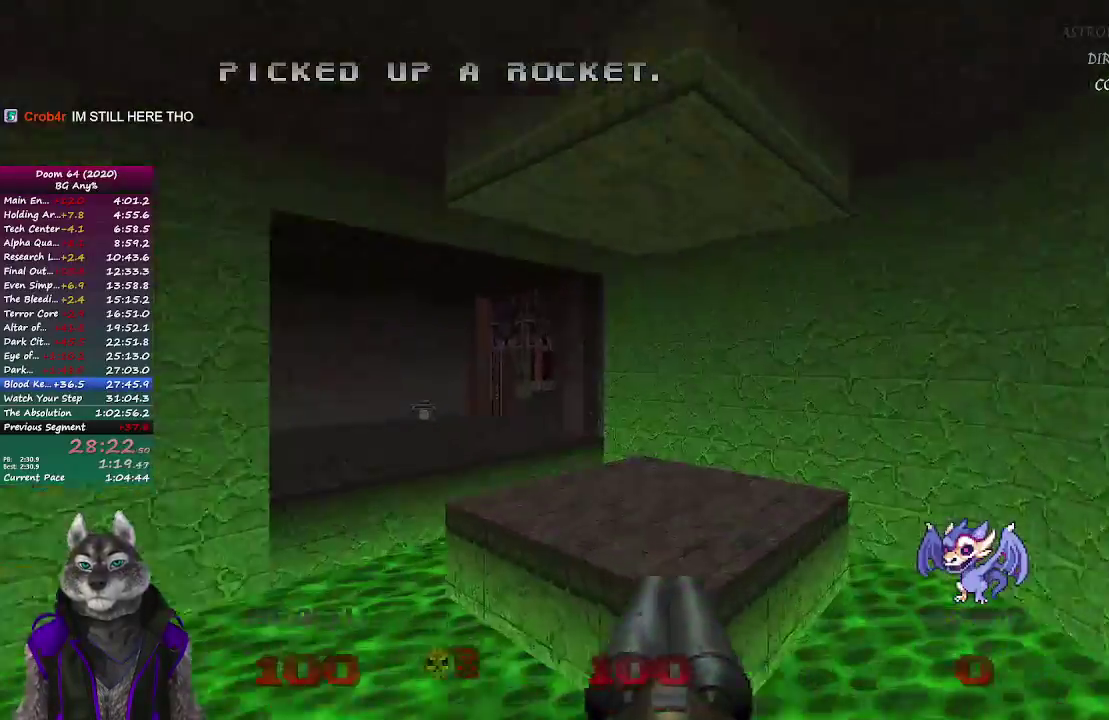
{"buttons": [], "left_stick": "up-left", "right_stick": "center", "events": [[350, "left_stick", "up-left"]]}
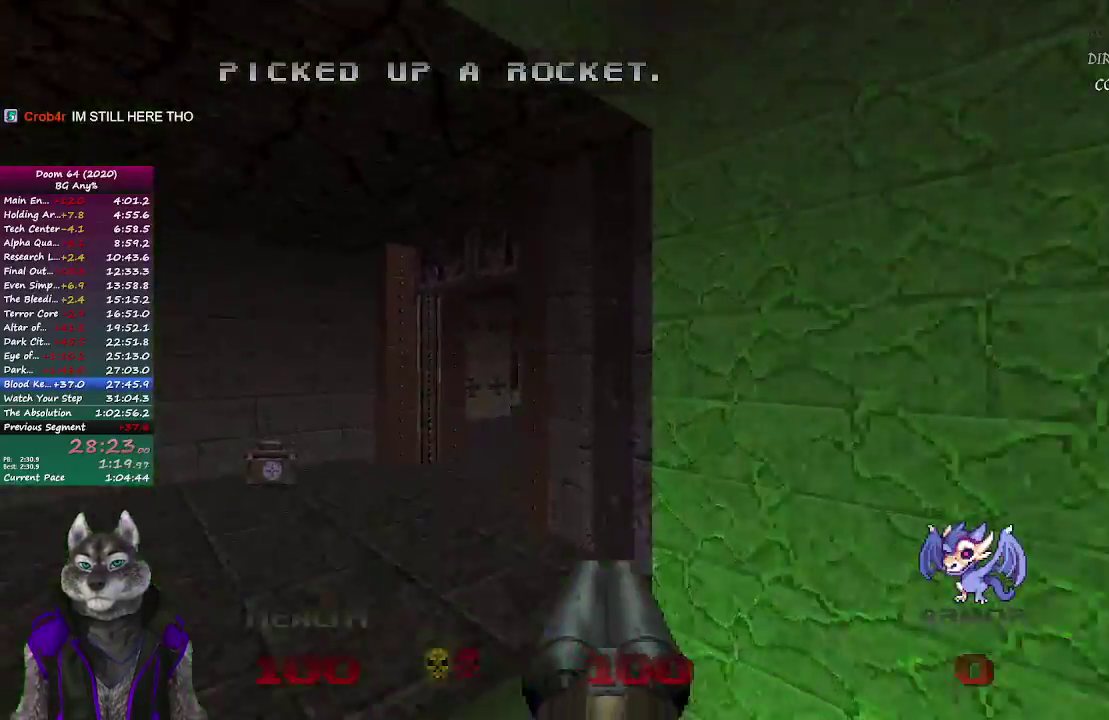
{"buttons": ["R2"], "left_stick": "up", "right_stick": "right", "events": [[167, "left_stick", "up"], [350, "right_stick", "right"], [367, "R2", "down"]]}
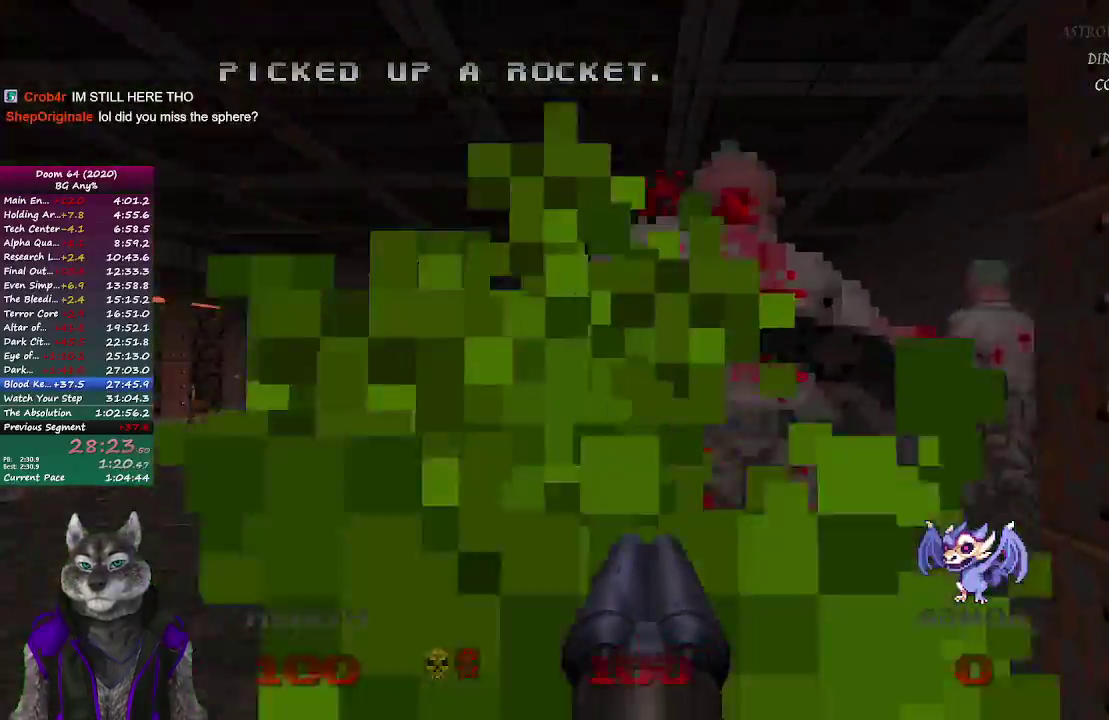
{"buttons": [], "left_stick": "up", "right_stick": "center", "events": [[33, "R2", "up"], [50, "right_stick", "center"], [167, "right_stick", "left"], [383, "right_stick", "center"]]}
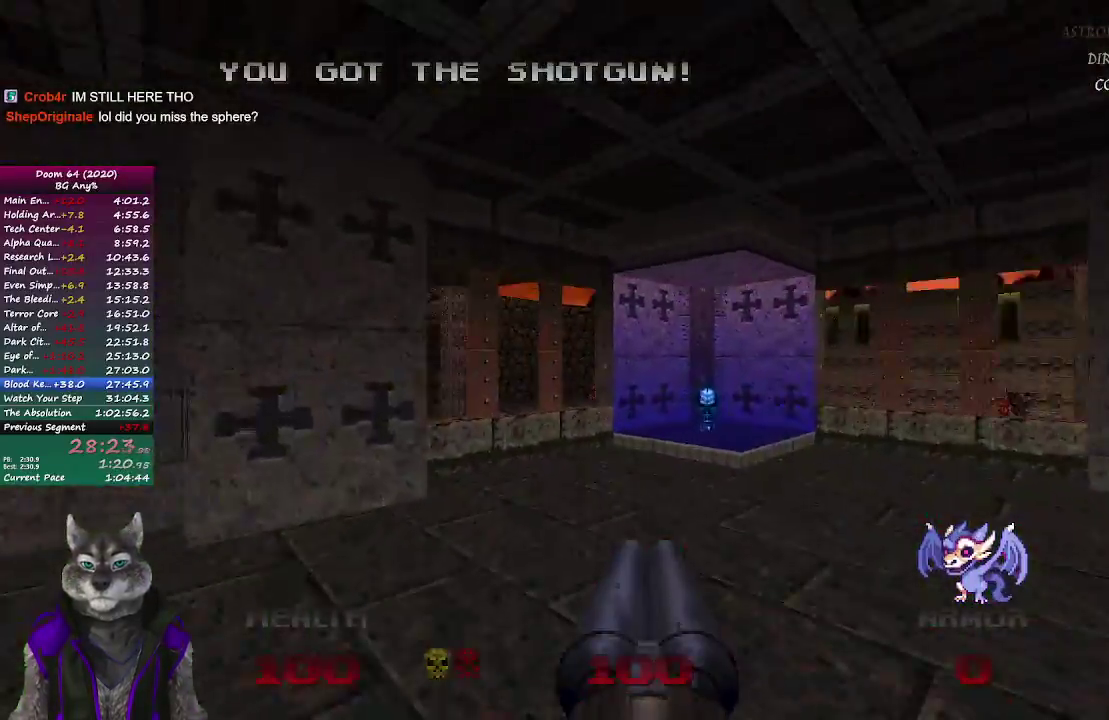
{"buttons": [], "left_stick": "up", "right_stick": "right", "events": [[333, "right_stick", "right"]]}
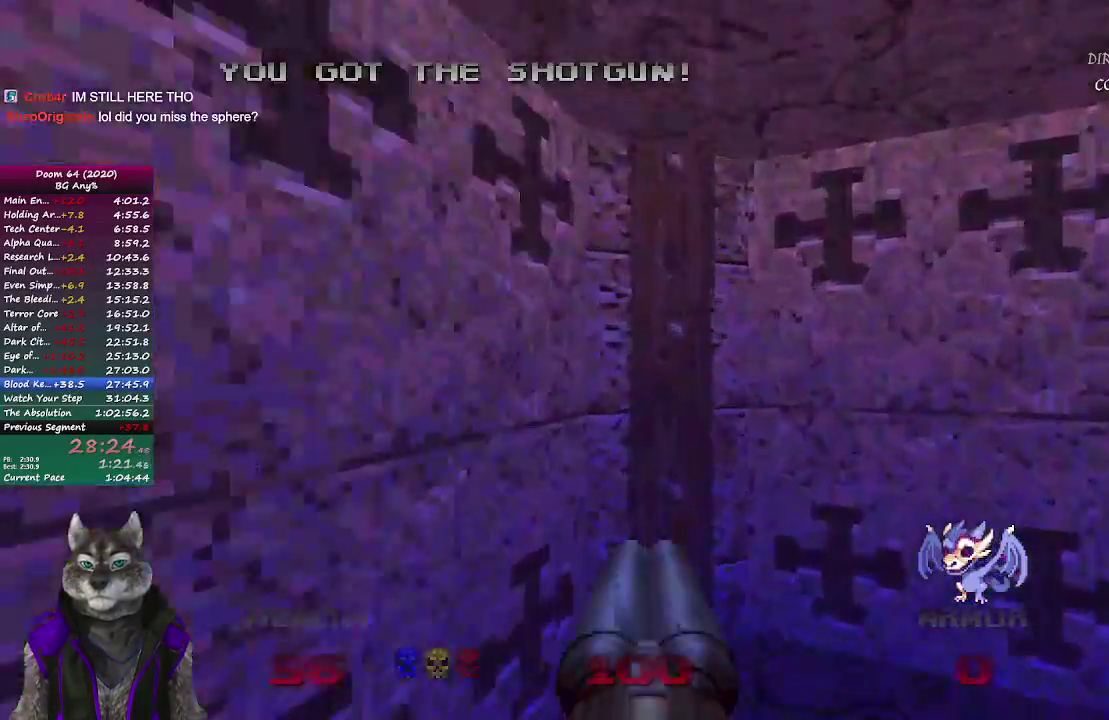
{"buttons": [], "left_stick": "up-right", "right_stick": "center", "events": [[17, "left_stick", "up-right"], [150, "right_stick", "center"]]}
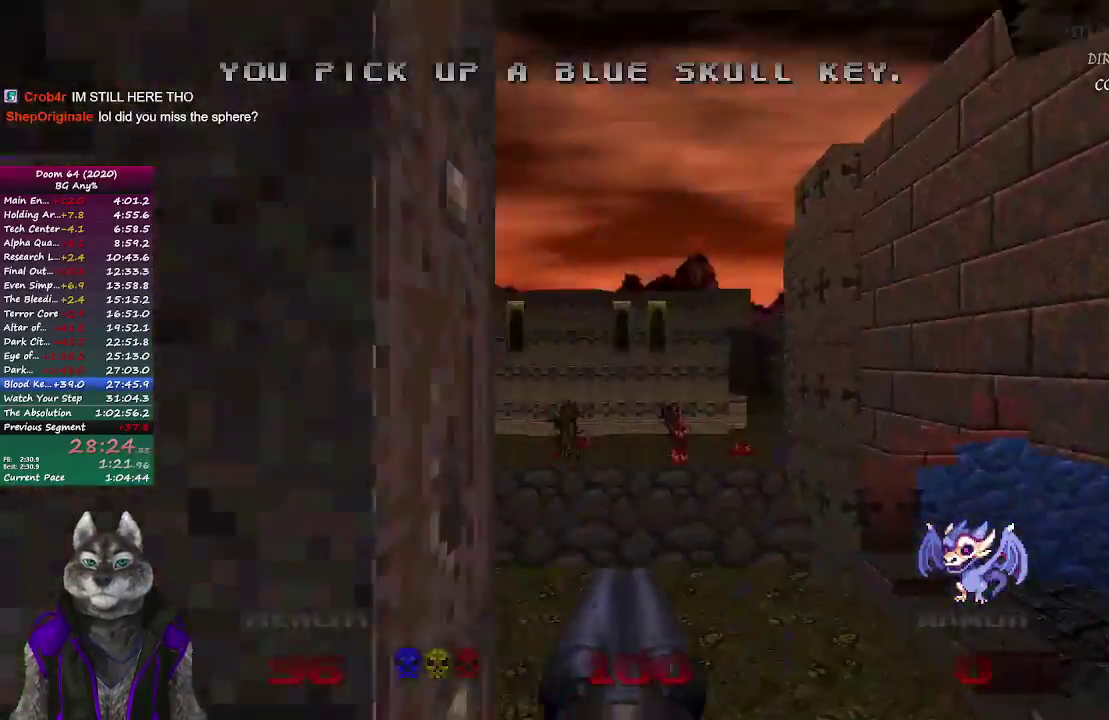
{"buttons": [], "left_stick": "up", "right_stick": "left", "events": [[50, "right_stick", "left"], [183, "left_stick", "up"]]}
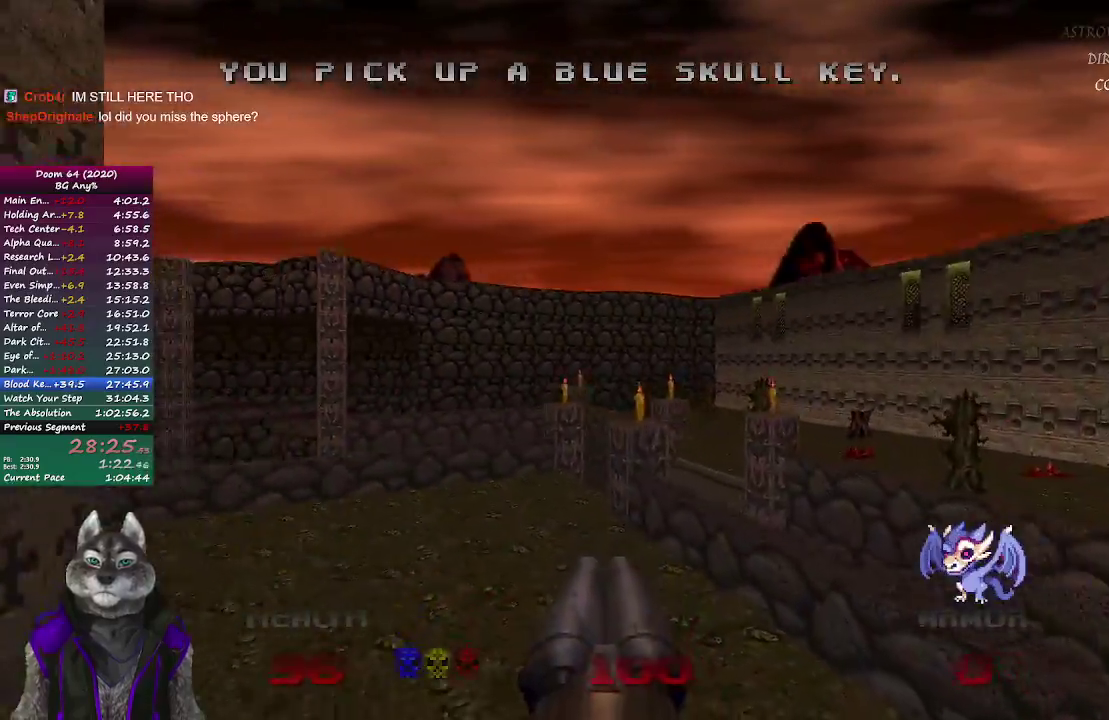
{"buttons": [], "left_stick": "up-left", "right_stick": "center"}